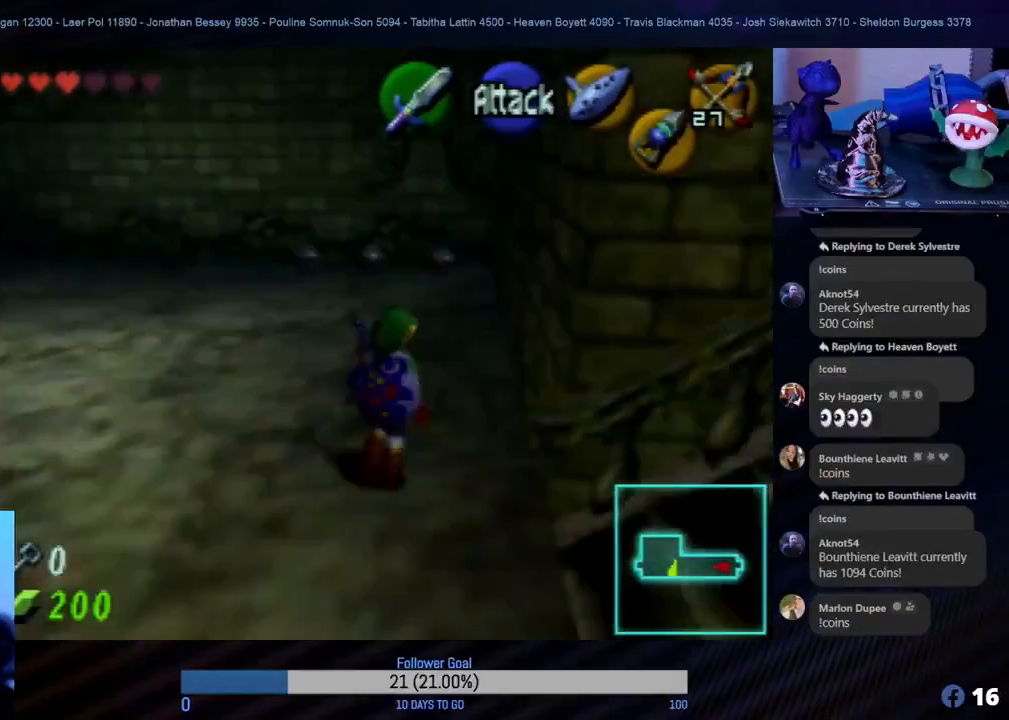
Gameplay with a controller (Nintendo layout); each line is a JSON object with the inputs held at the frame after it. "events" lists button and stick changes between this image and that frame as [ms after this image, input, new state], when the widget could be followed in between. Not read: L1 L3 R3.
{"buttons": [], "left_stick": "left", "events": [[167, "left_stick", "up"], [250, "left_stick", "up-left"], [400, "left_stick", "left"]]}
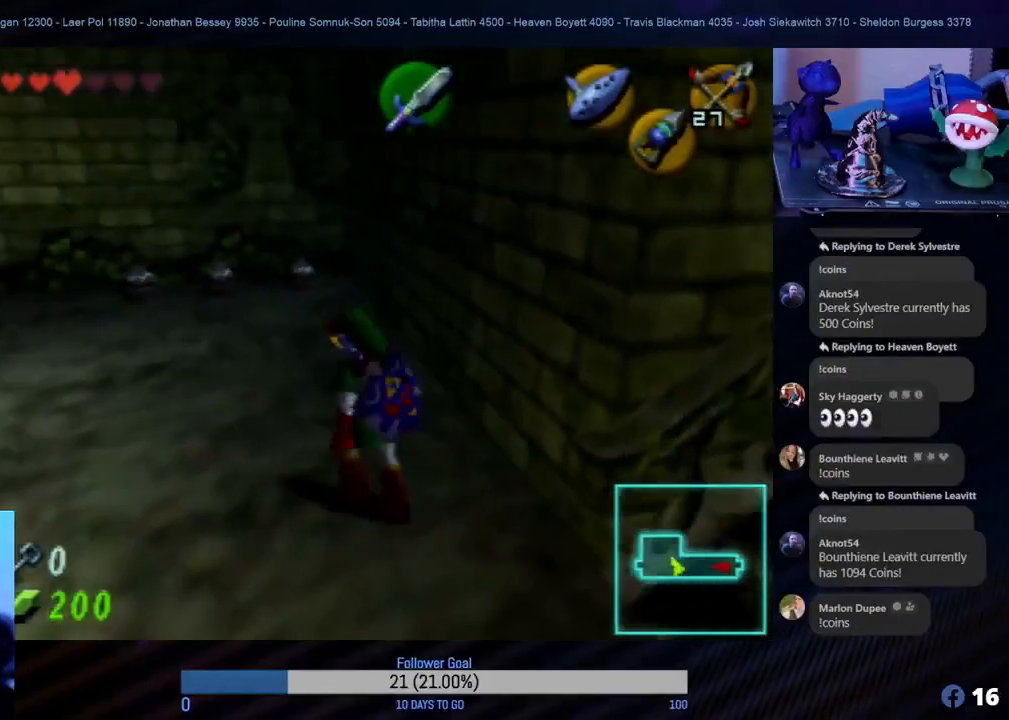
{"buttons": [], "left_stick": "up", "events": [[200, "left_stick", "up"]]}
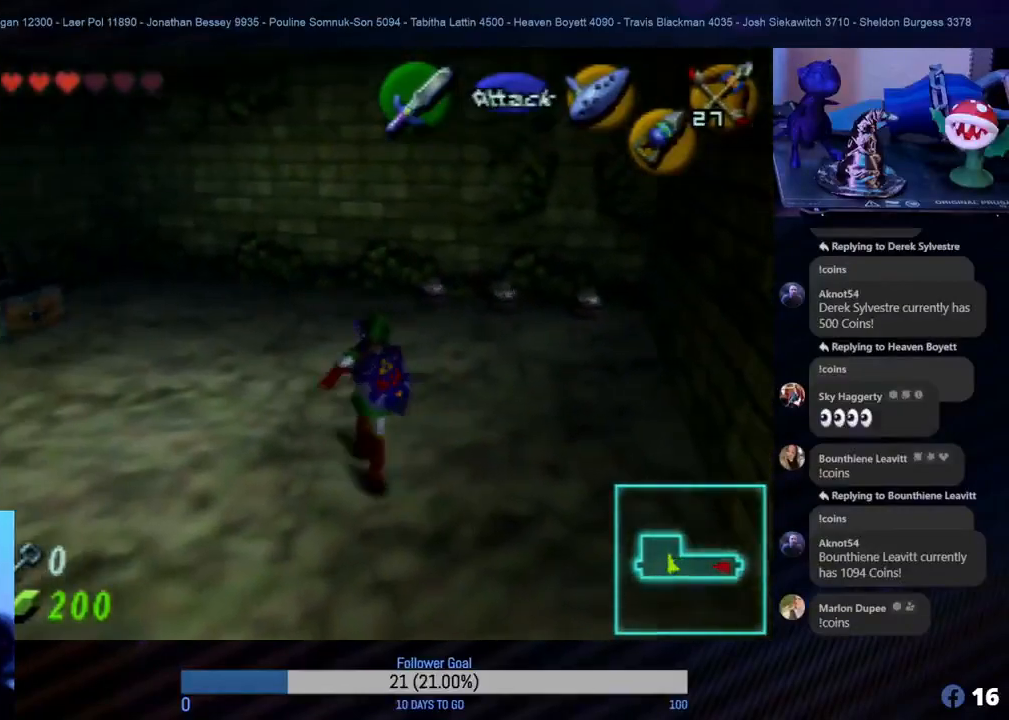
{"buttons": [], "left_stick": "up-right", "events": [[17, "left_stick", "up-right"], [317, "left_stick", "up"], [500, "left_stick", "up-right"]]}
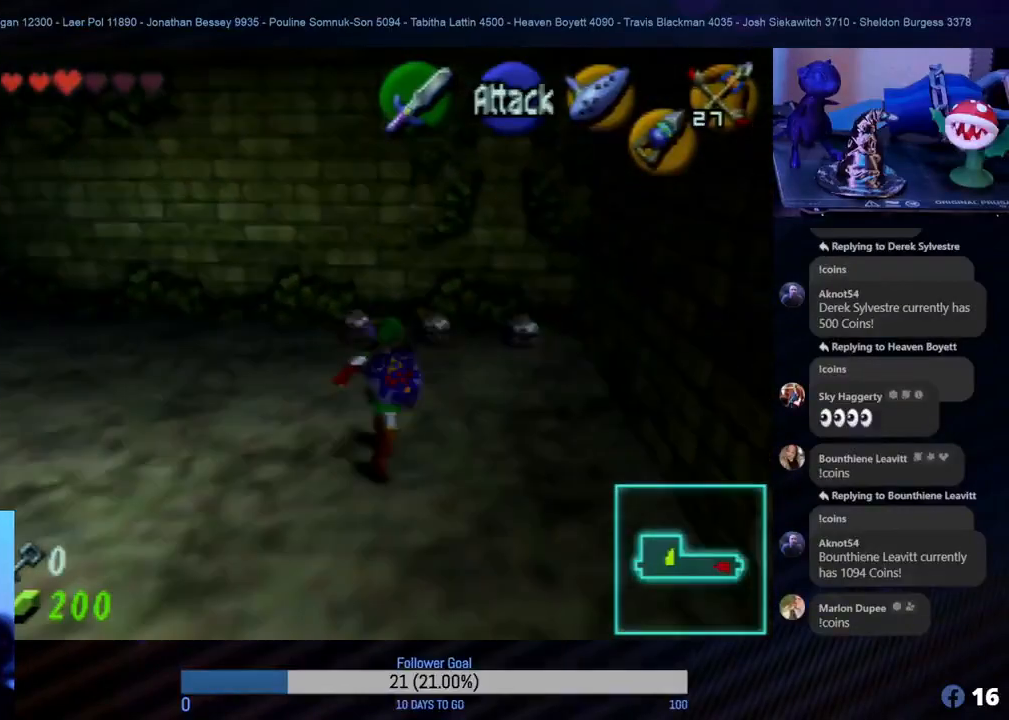
{"buttons": [], "left_stick": "up", "events": [[100, "left_stick", "up"]]}
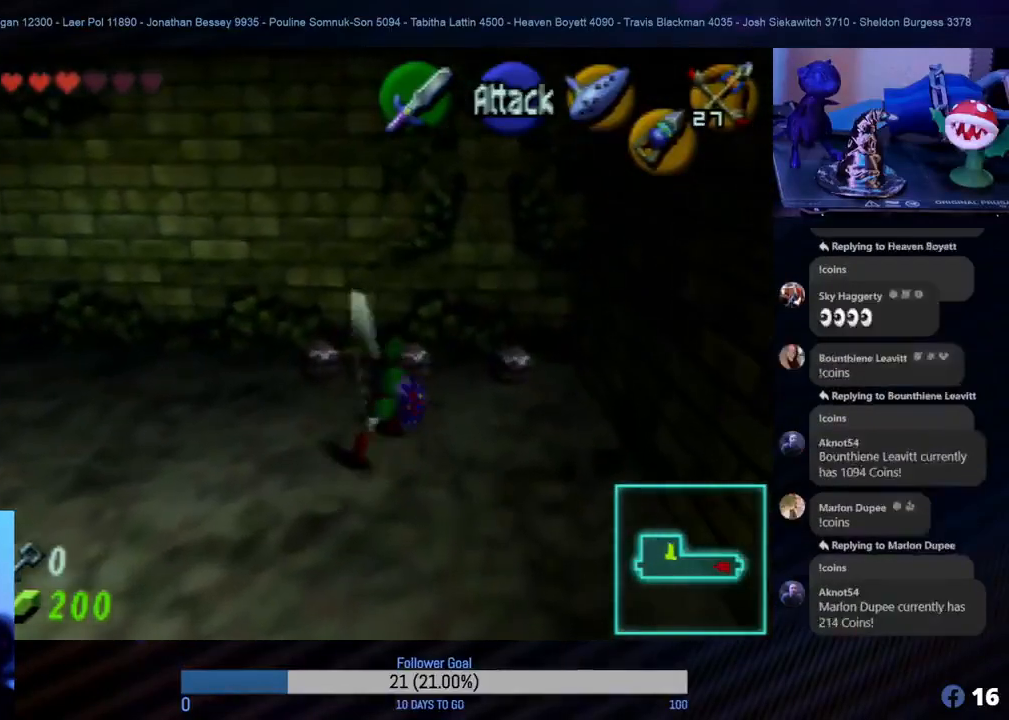
{"buttons": [], "left_stick": "up", "events": []}
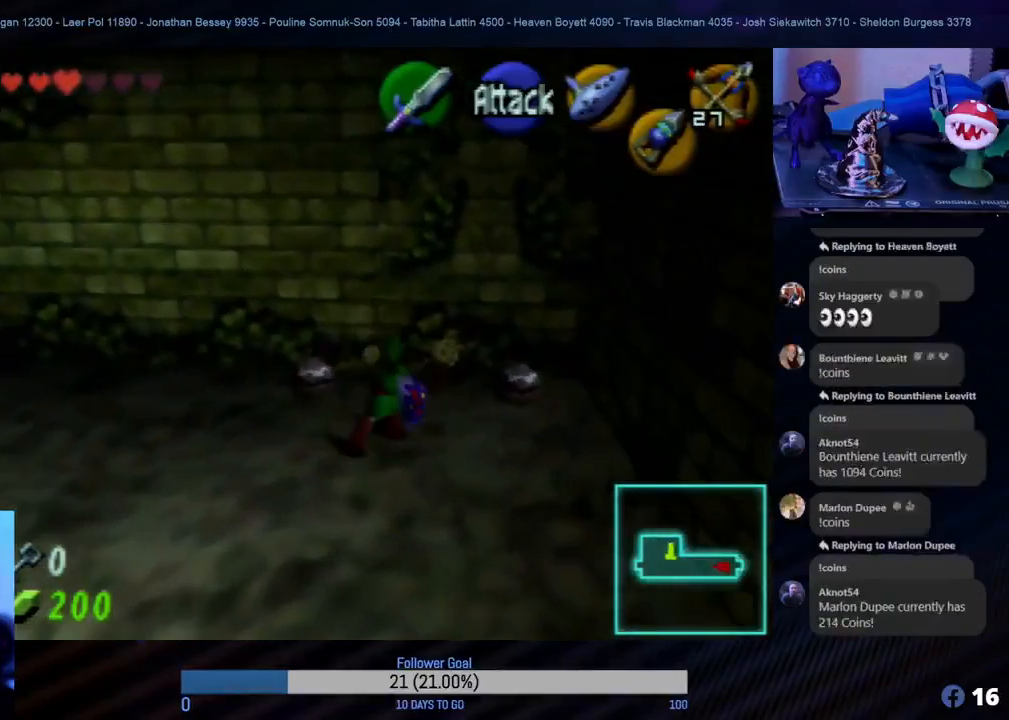
{"buttons": [], "left_stick": "left", "events": [[67, "left_stick", "up-left"], [367, "left_stick", "left"]]}
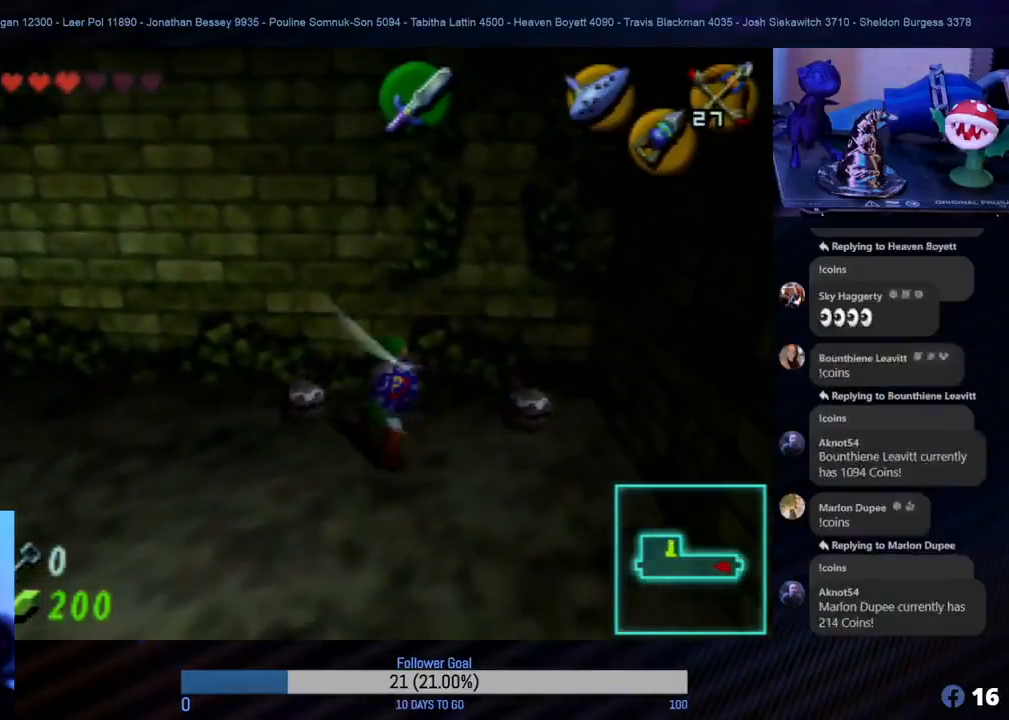
{"buttons": [], "left_stick": "center", "events": [[100, "left_stick", "center"], [300, "left_stick", "left"], [483, "left_stick", "center"]]}
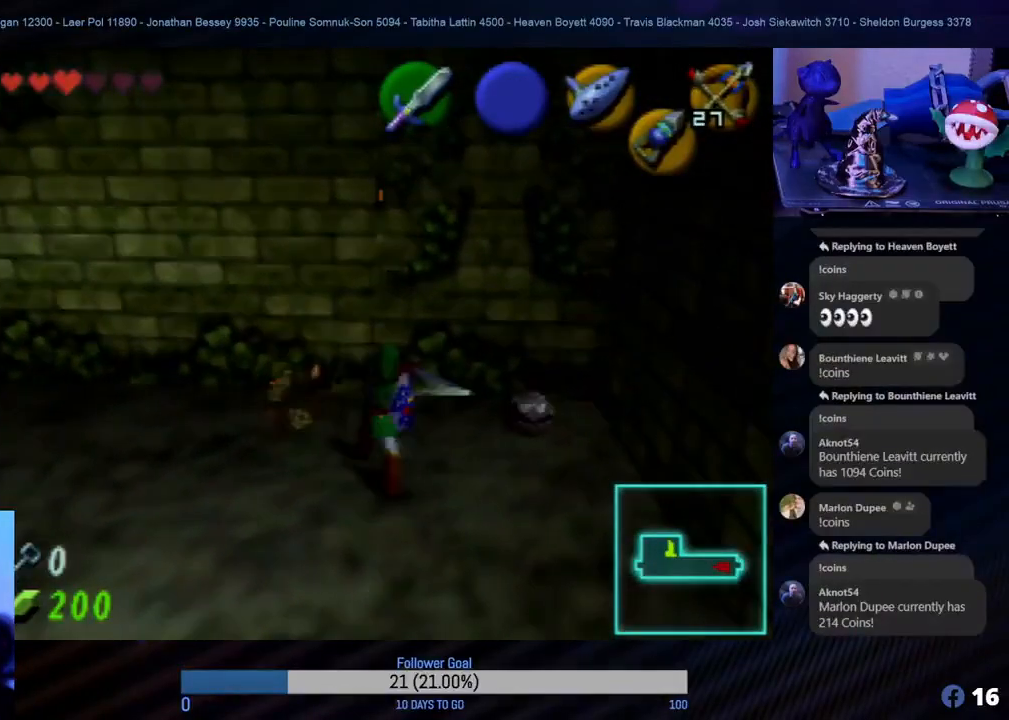
{"buttons": [], "left_stick": "right", "events": [[417, "left_stick", "right"]]}
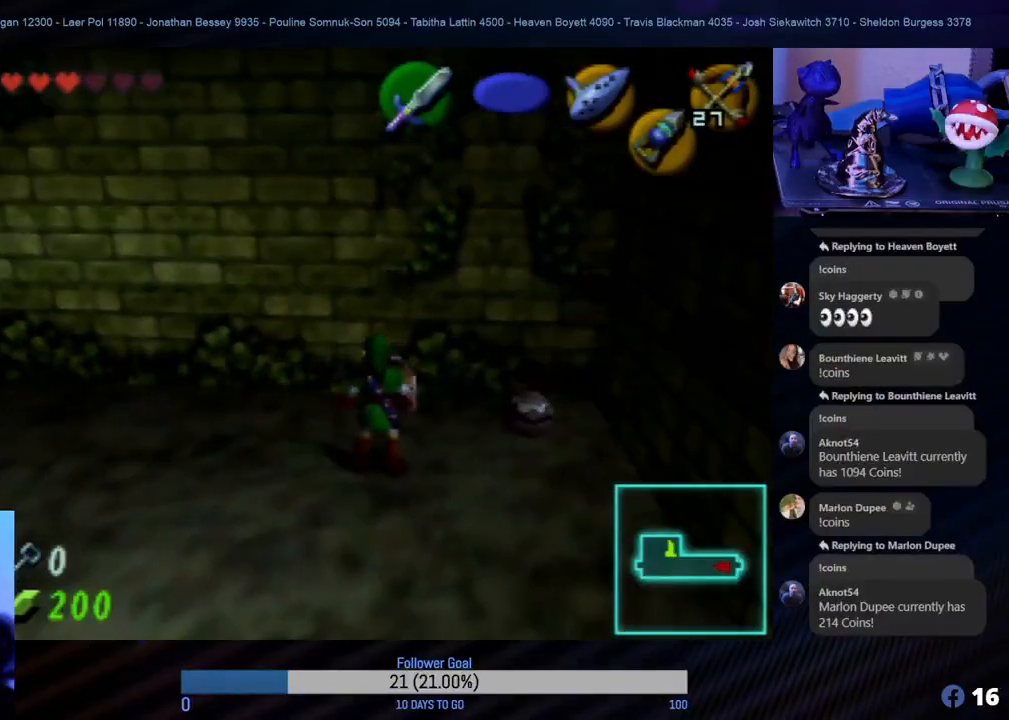
{"buttons": [], "left_stick": "center", "events": [[250, "left_stick", "center"]]}
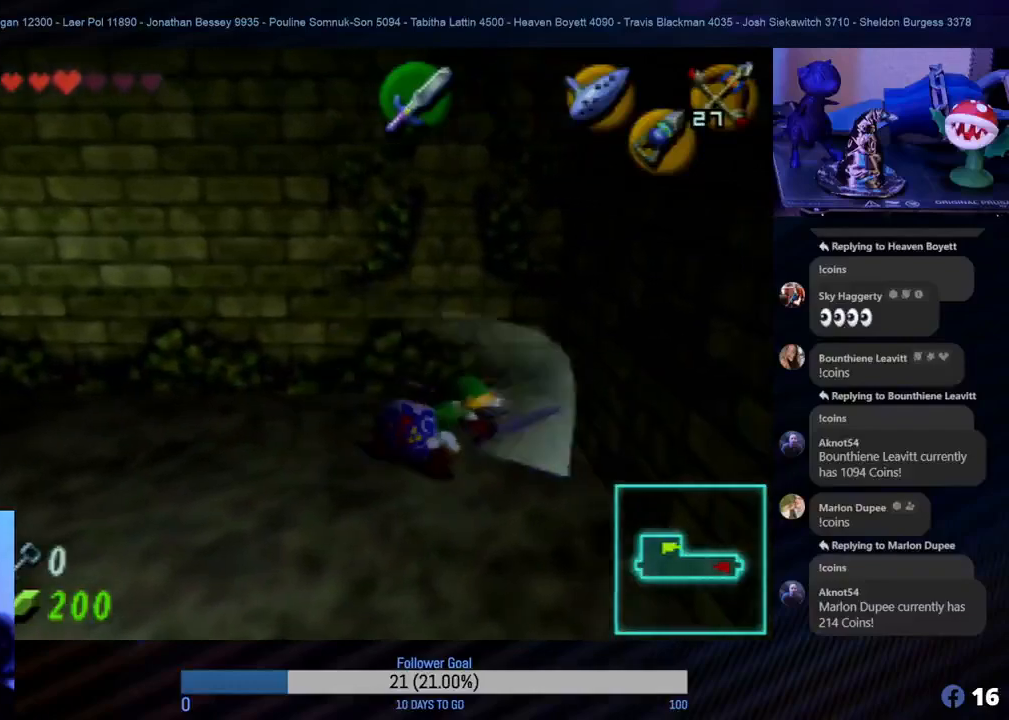
{"buttons": [], "left_stick": "up-right", "events": [[317, "left_stick", "up"], [433, "left_stick", "up-right"]]}
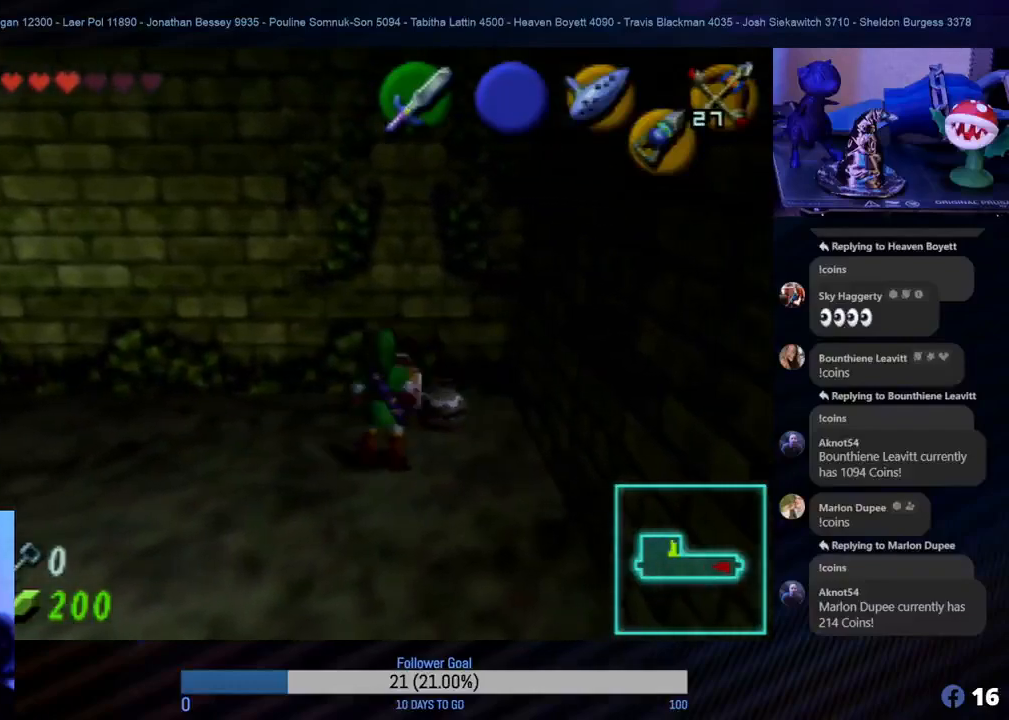
{"buttons": [], "left_stick": "center", "events": [[100, "left_stick", "center"]]}
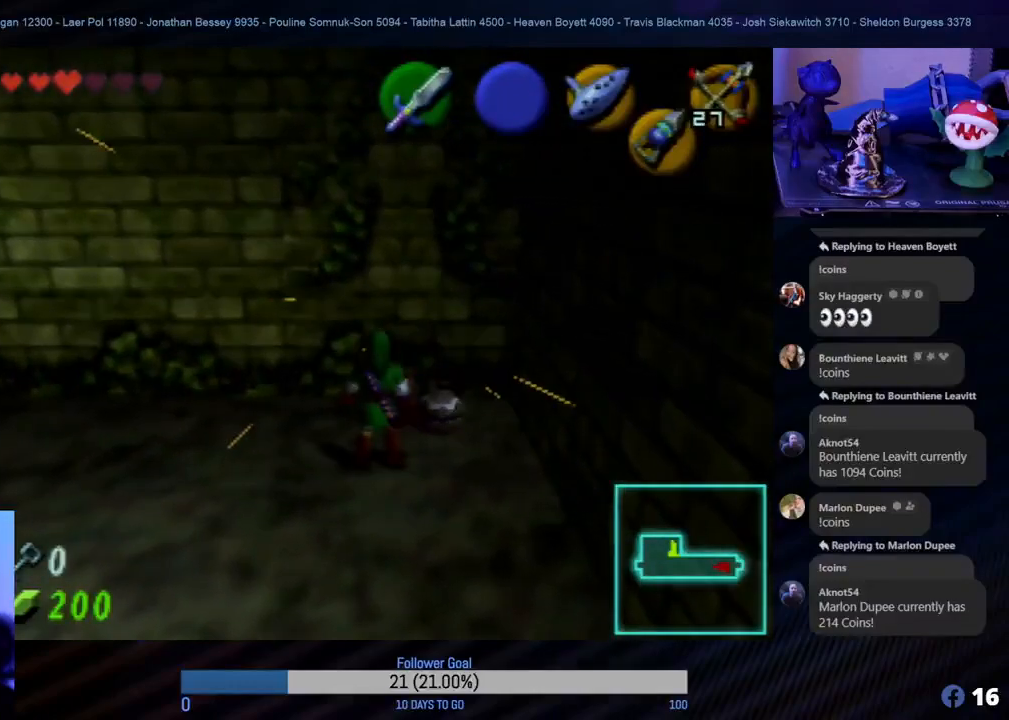
{"buttons": [], "left_stick": "center", "events": [[183, "left_stick", "right"], [350, "left_stick", "center"]]}
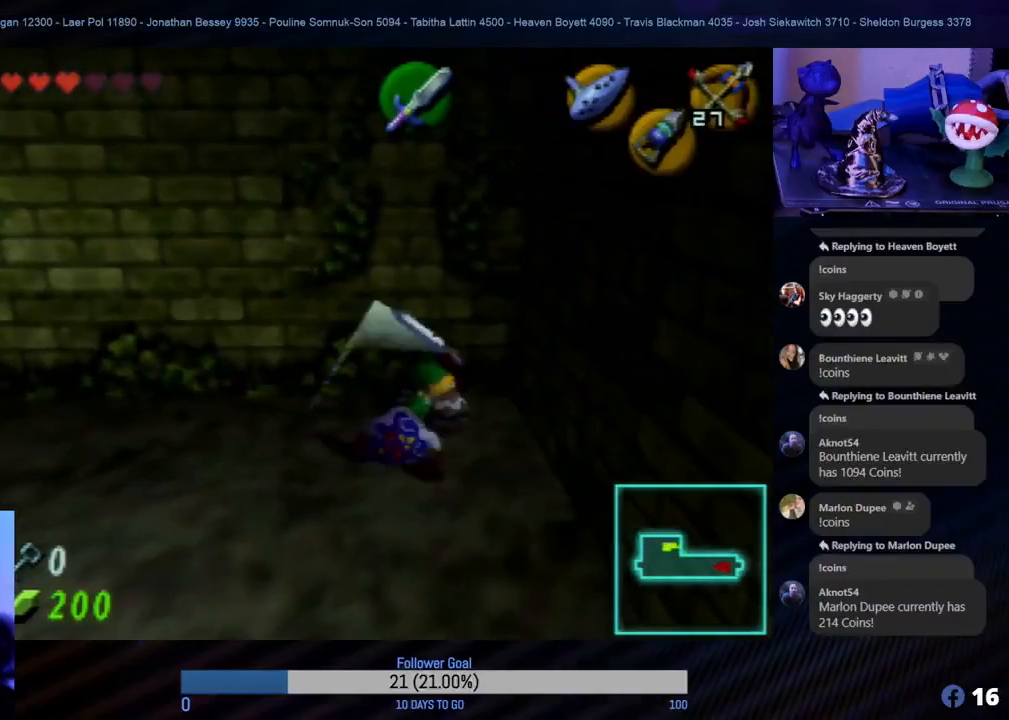
{"buttons": [], "left_stick": "center", "events": []}
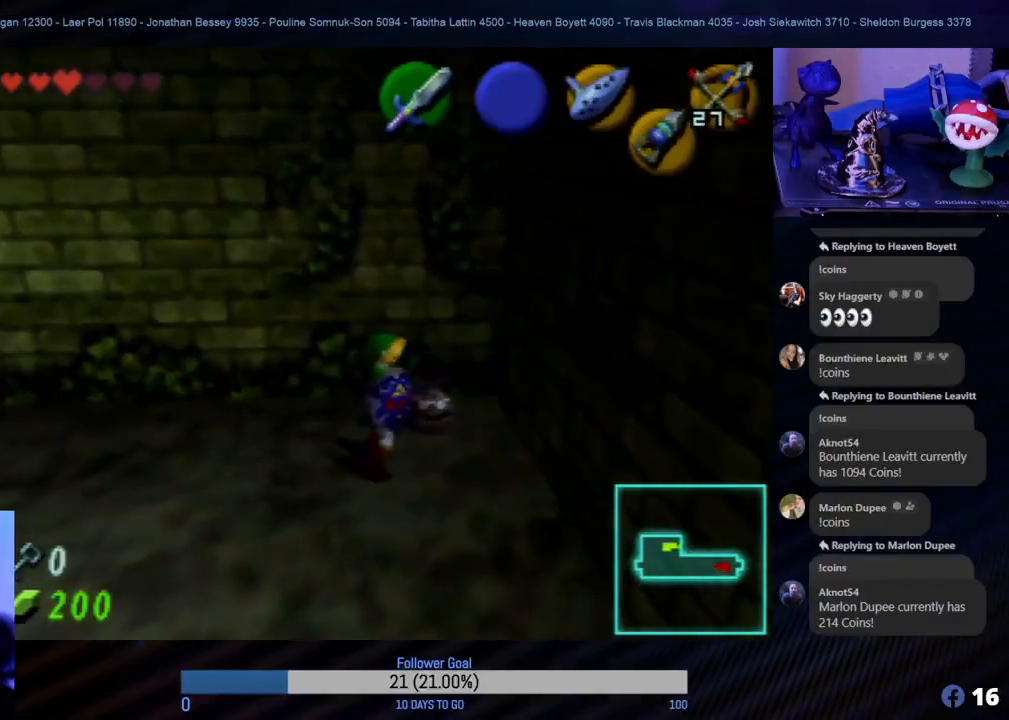
{"buttons": [], "left_stick": "center", "events": [[117, "left_stick", "up-right"], [283, "left_stick", "center"]]}
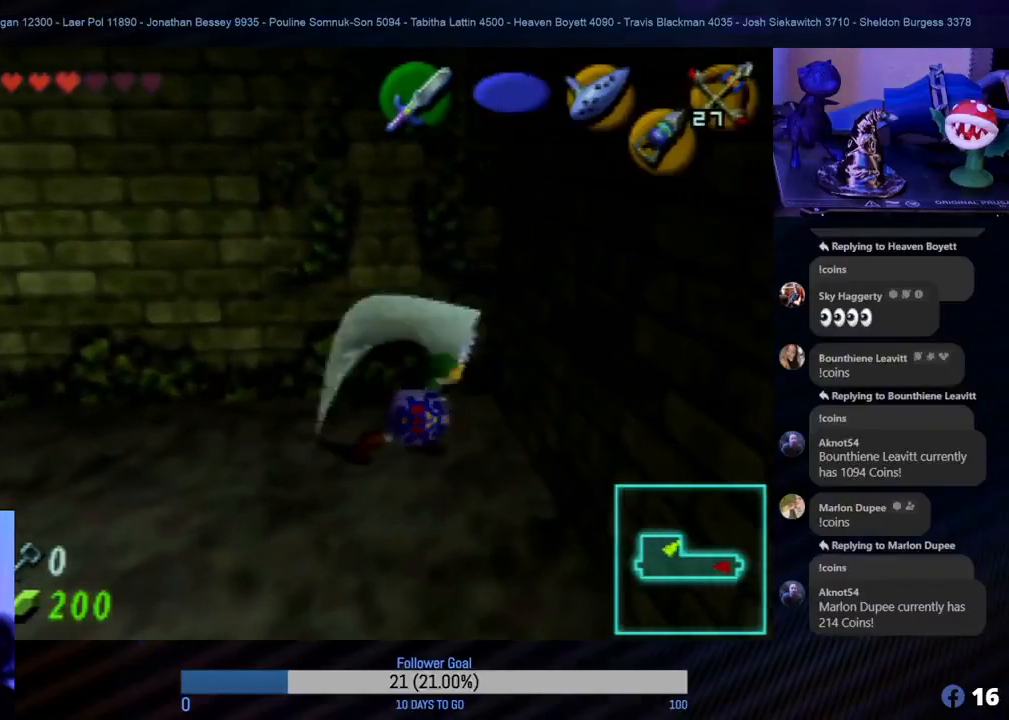
{"buttons": [], "left_stick": "center", "events": []}
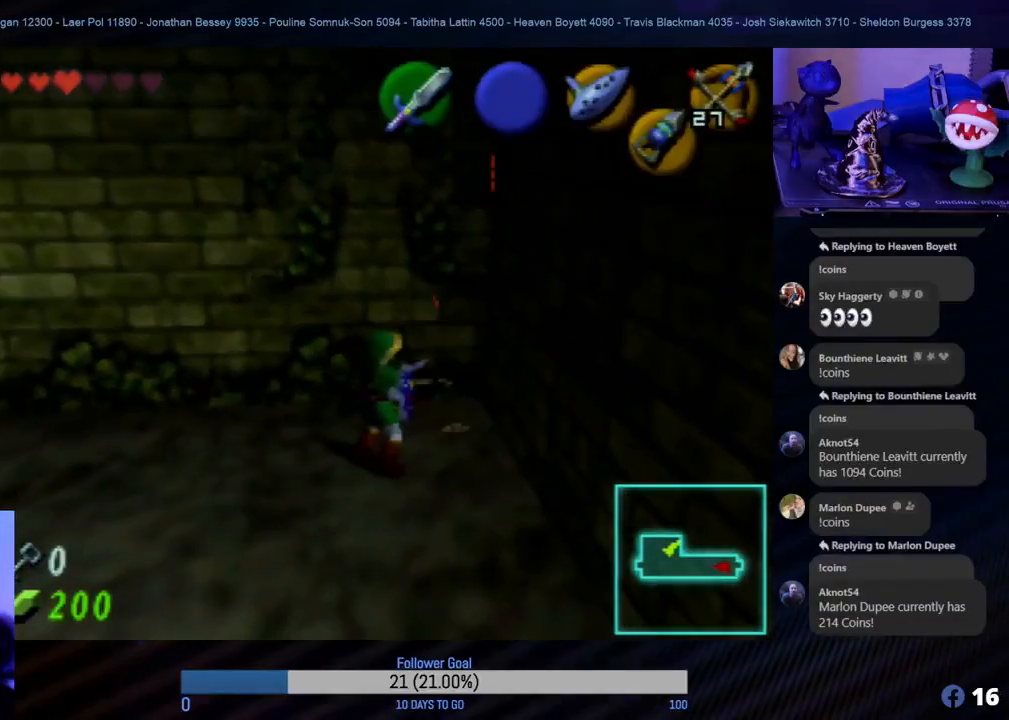
{"buttons": [], "left_stick": "up", "events": [[217, "left_stick", "up"]]}
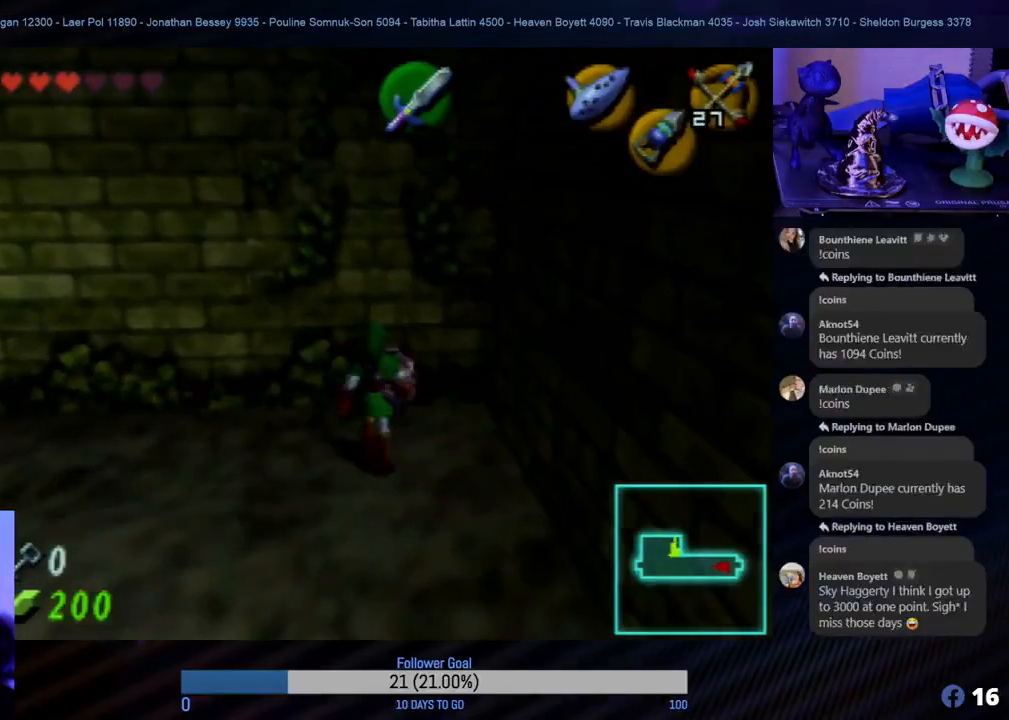
{"buttons": [], "left_stick": "left", "events": [[50, "left_stick", "left"]]}
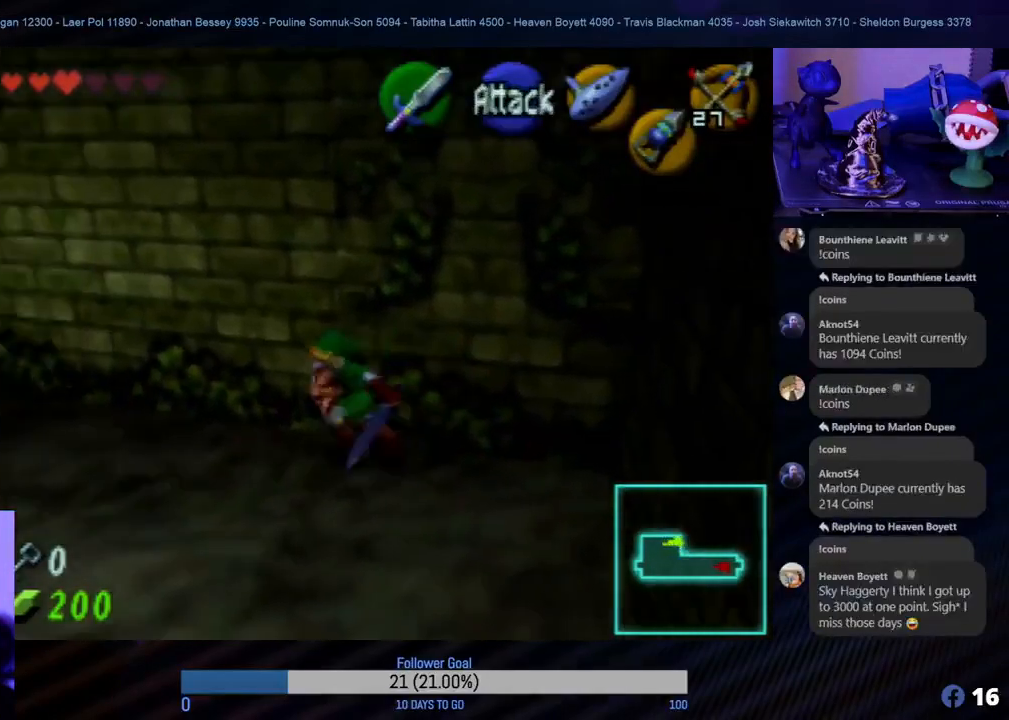
{"buttons": [], "left_stick": "up-left", "events": [[433, "left_stick", "up-left"]]}
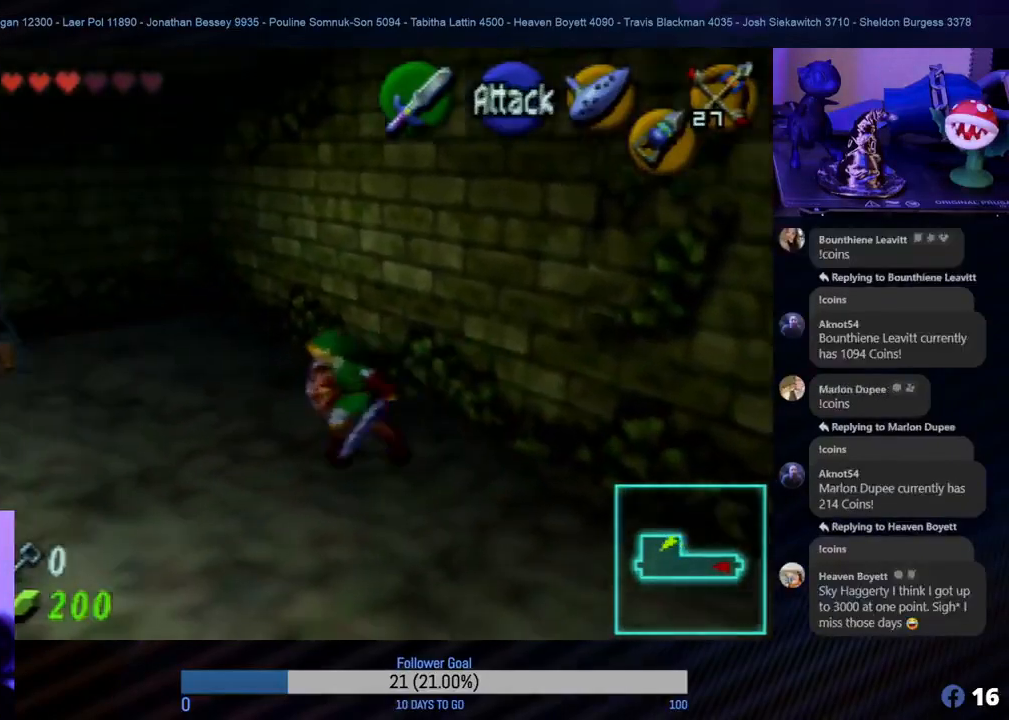
{"buttons": [], "left_stick": "up-left", "events": []}
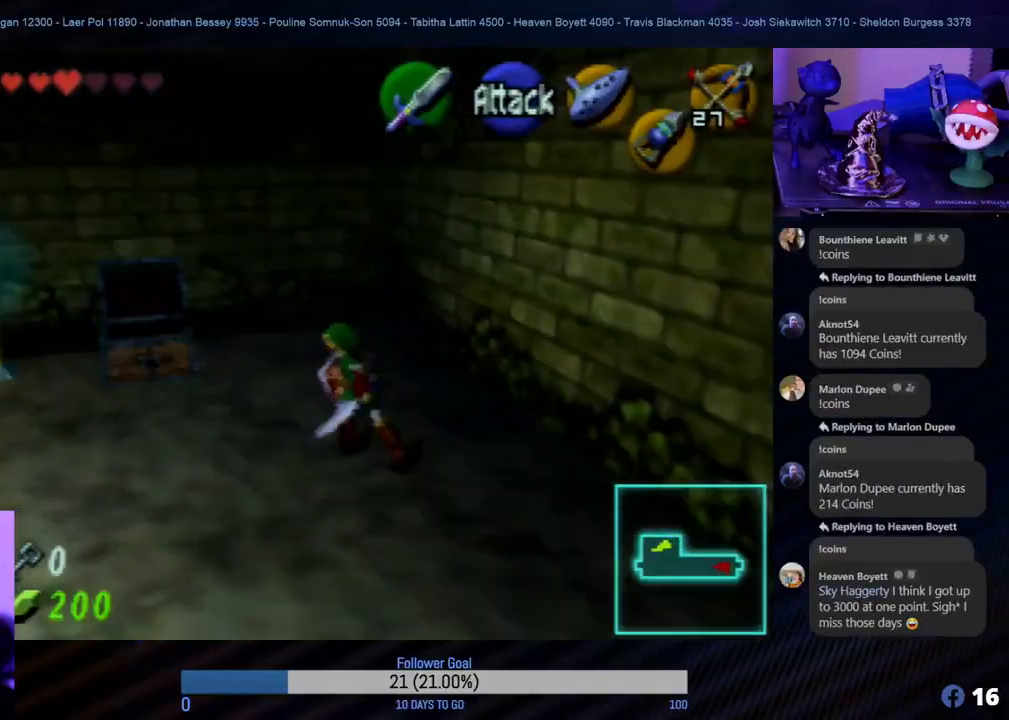
{"buttons": [], "left_stick": "up-left", "events": [[17, "left_stick", "left"], [317, "left_stick", "up-left"]]}
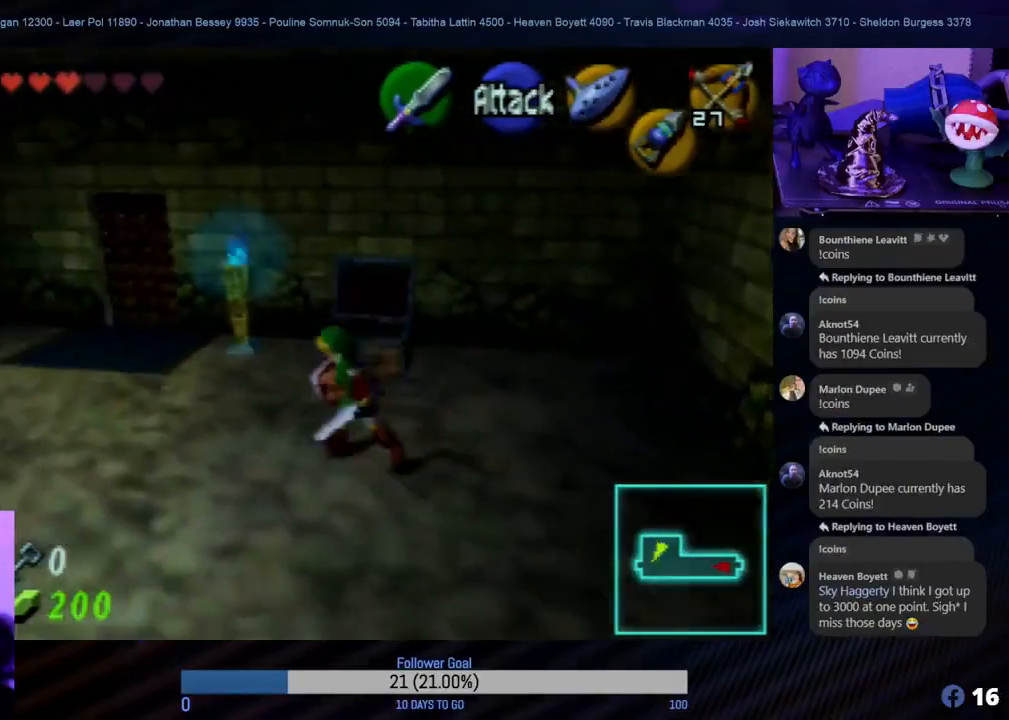
{"buttons": [], "left_stick": "up-left", "events": []}
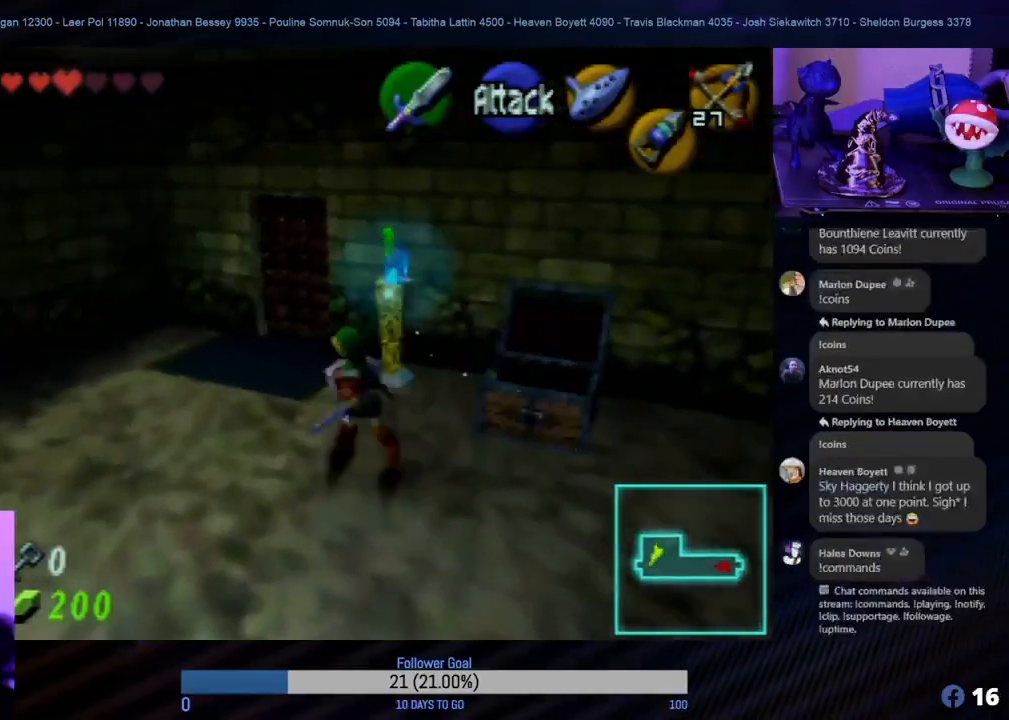
{"buttons": [], "left_stick": "up", "events": [[183, "left_stick", "up"]]}
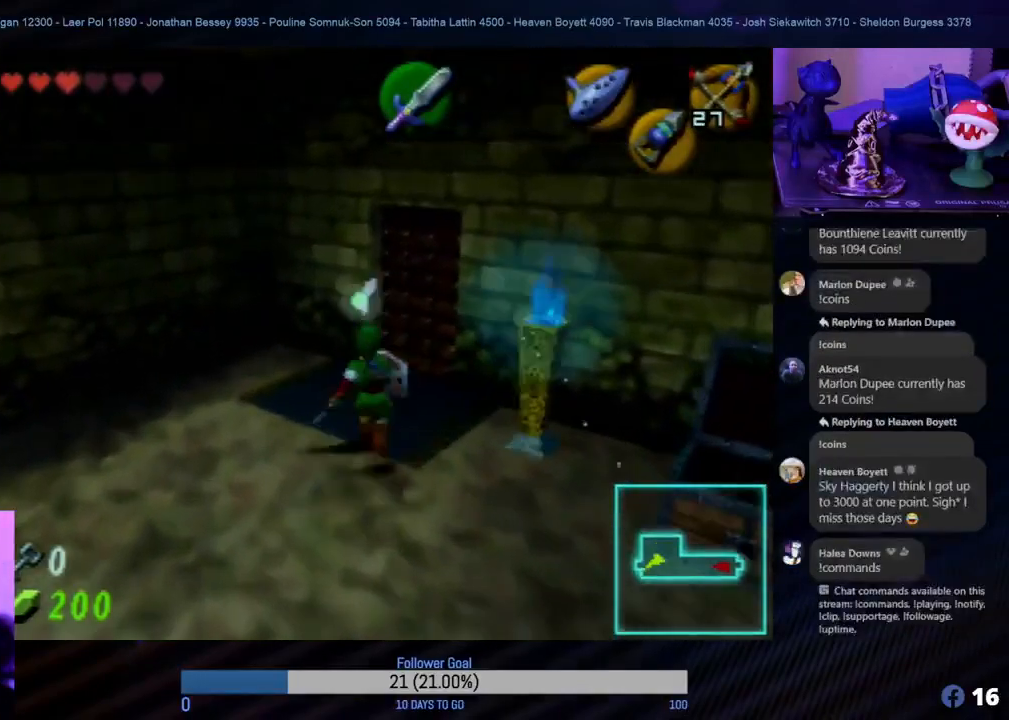
{"buttons": [], "left_stick": "up-right", "events": [[183, "left_stick", "up-right"]]}
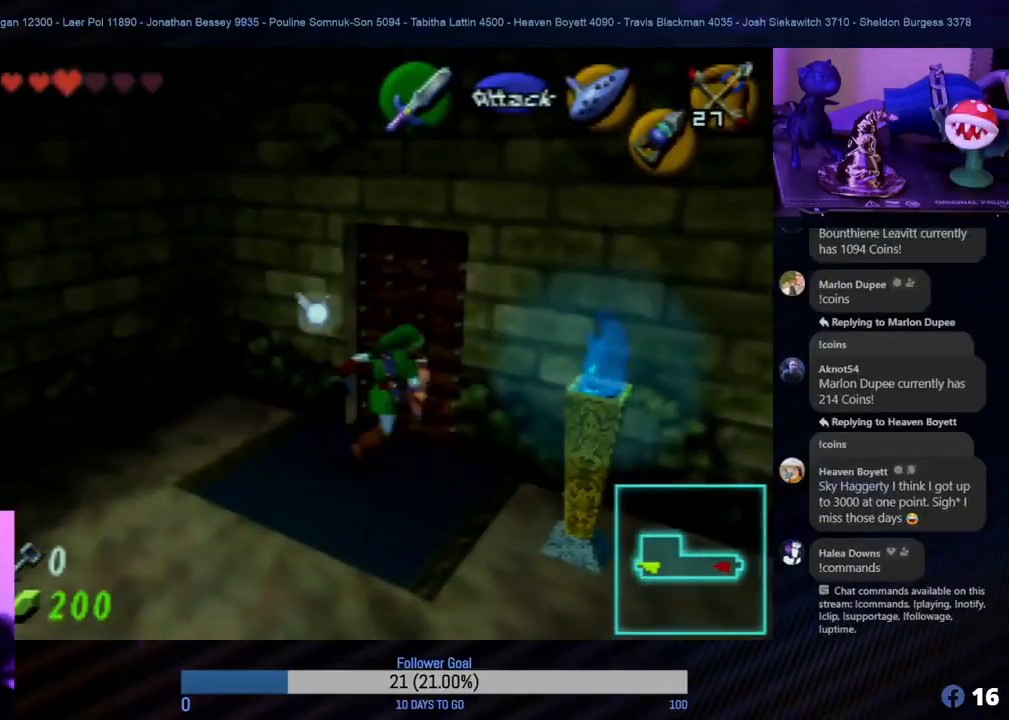
{"buttons": ["A"], "left_stick": "up", "events": [[17, "left_stick", "up"], [433, "A", "down"]]}
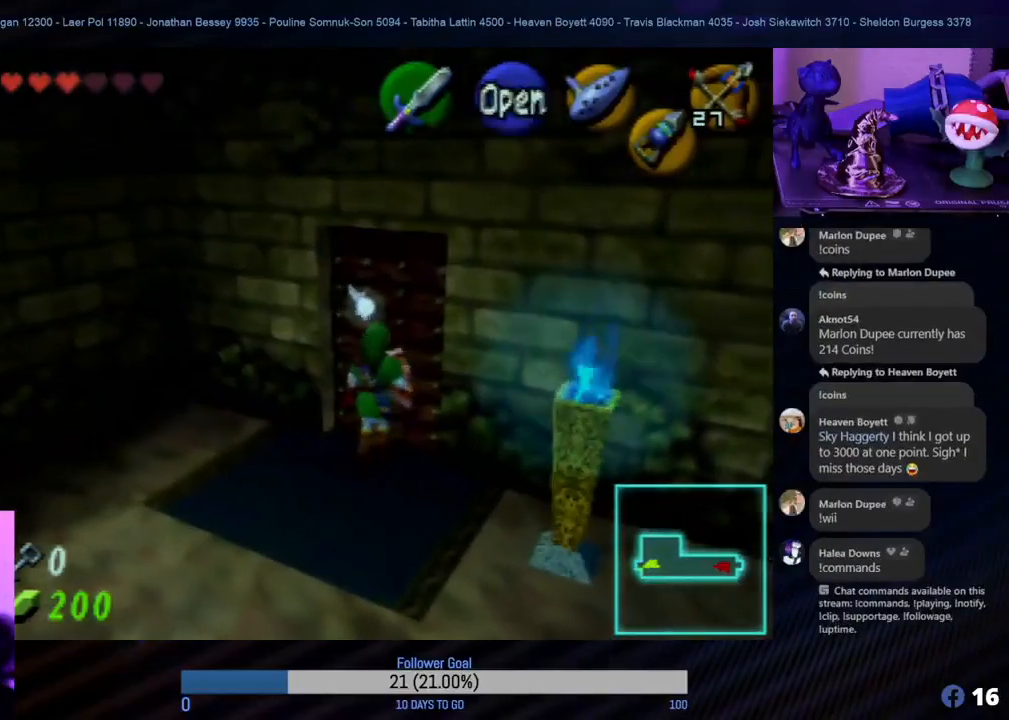
{"buttons": [], "left_stick": "up", "events": [[50, "A", "up"], [167, "A", "down"], [267, "A", "up"], [283, "A", "down"], [300, "A", "up"], [383, "A", "down"], [500, "A", "up"]]}
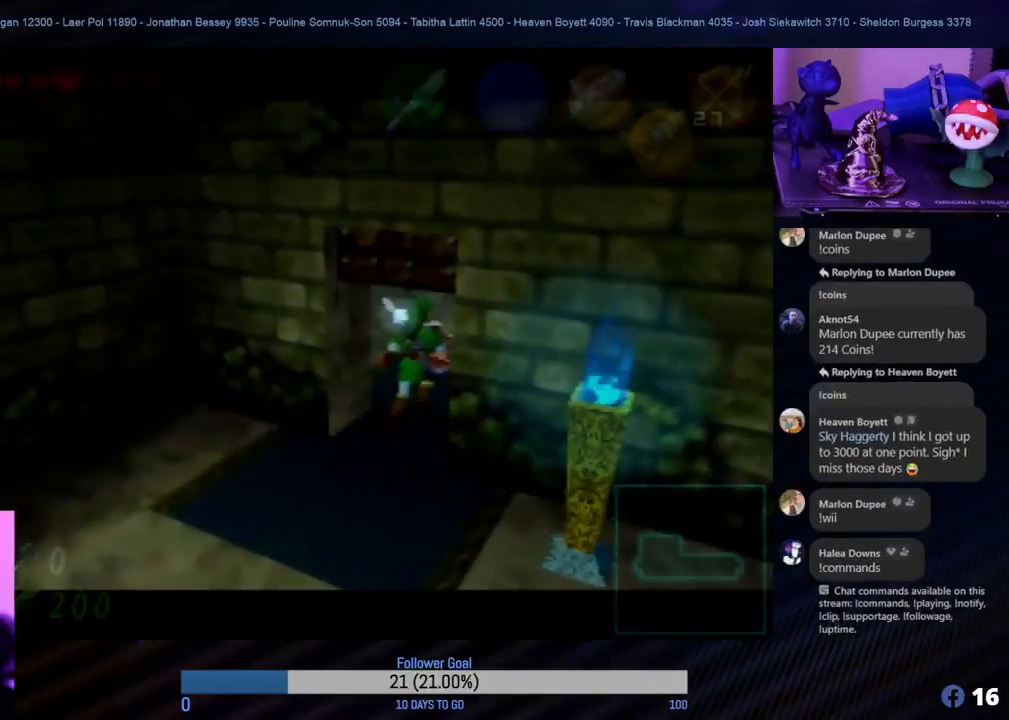
{"buttons": [], "left_stick": "center", "events": [[133, "left_stick", "center"]]}
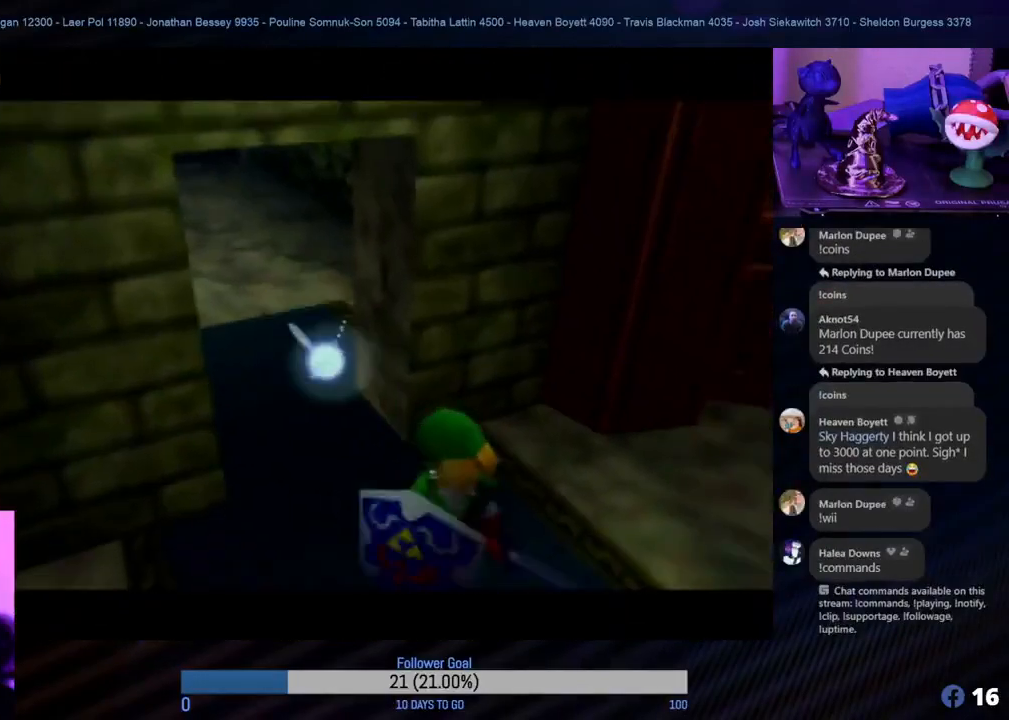
{"buttons": [], "left_stick": "center", "events": []}
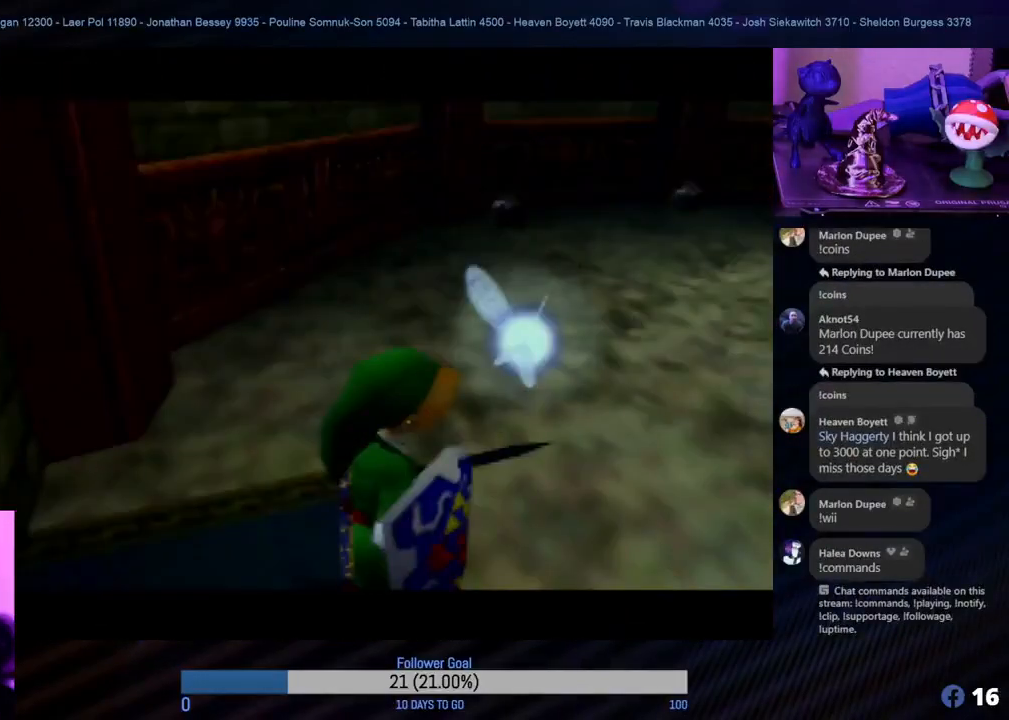
{"buttons": [], "left_stick": "up", "events": [[250, "left_stick", "up"]]}
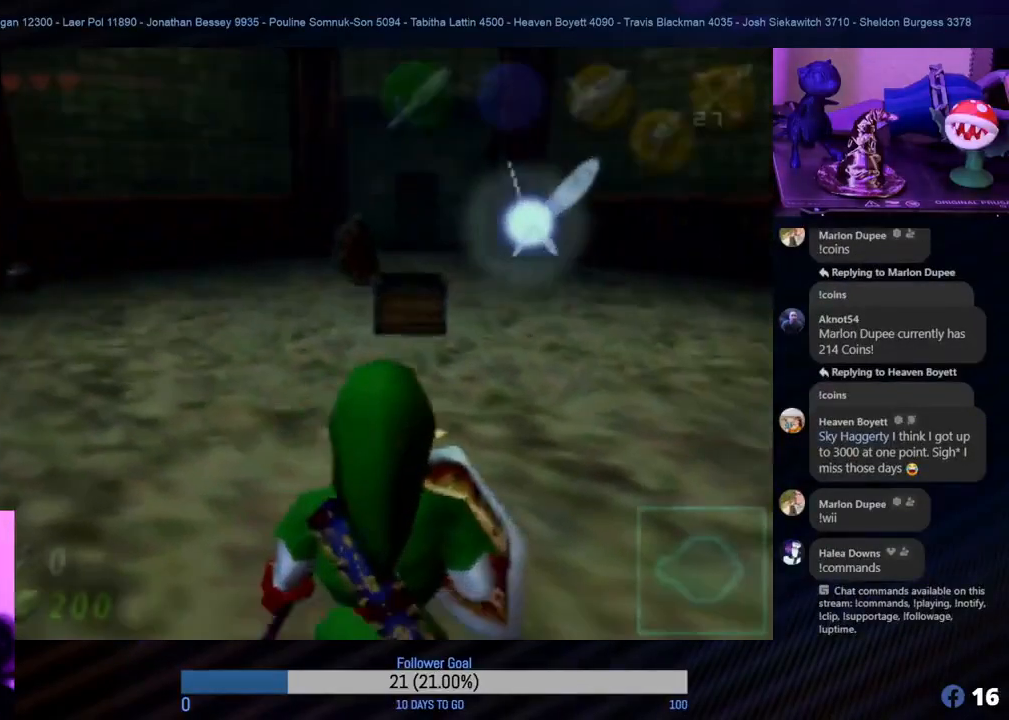
{"buttons": [], "left_stick": "up", "events": []}